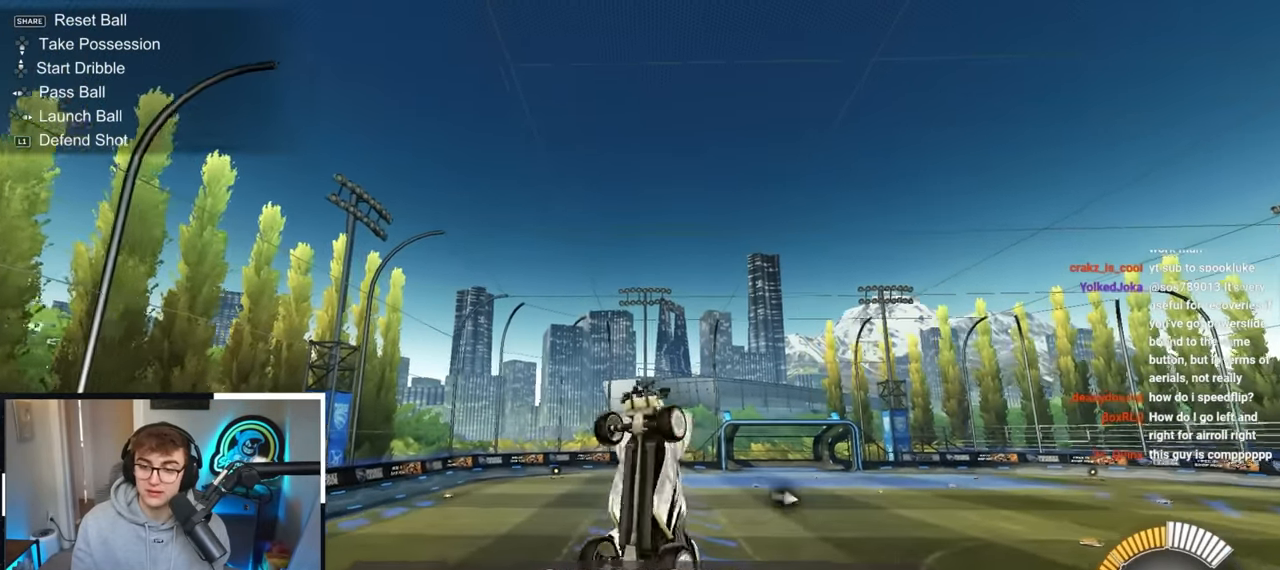
Gameplay with a controller (PlayStation layout); each line is a JSON object with the inputs held at the frame after it. "events" lists button and stick changes between this image and that frame as [ms after this image, input, new state], when the widget could be followed in between. Not read: R3.
{"buttons": [], "left_stick": "center", "right_stick": "center", "events": [[17, "L2", "up"], [33, "SQUARE", "up"], [167, "L2", "down"], [167, "SQUARE", "down"], [333, "L2", "up"], [367, "SQUARE", "up"]]}
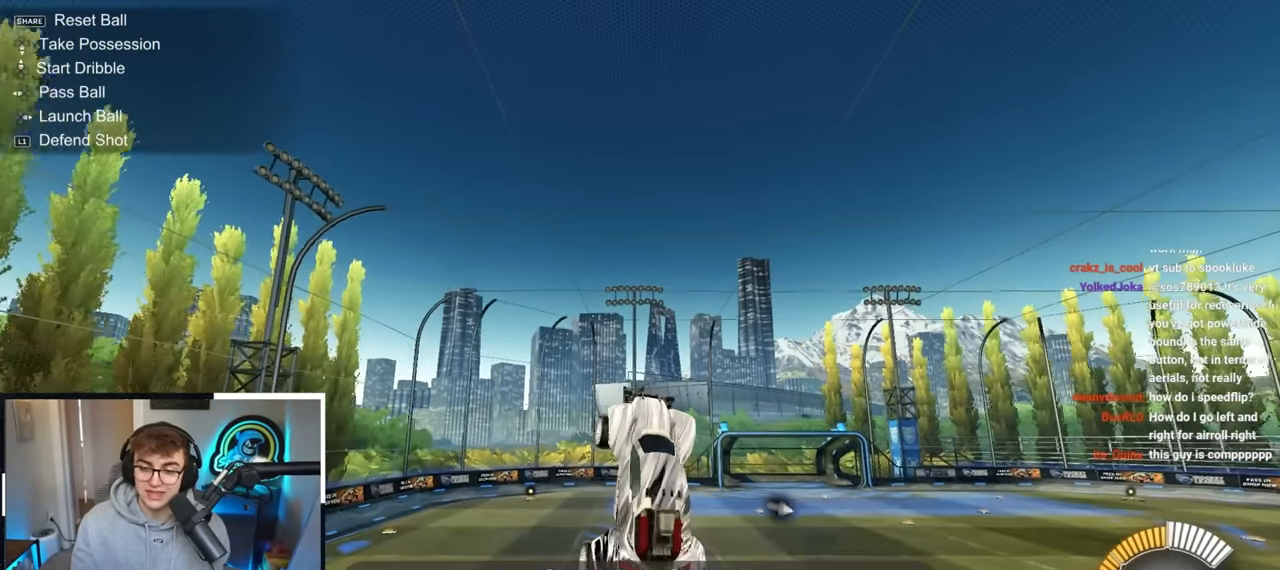
{"buttons": ["SQUARE", "L2"], "left_stick": "center", "right_stick": "center", "events": [[33, "SQUARE", "down"], [50, "L2", "down"], [183, "SQUARE", "up"], [233, "L2", "up"], [450, "SQUARE", "down"], [483, "L2", "down"]]}
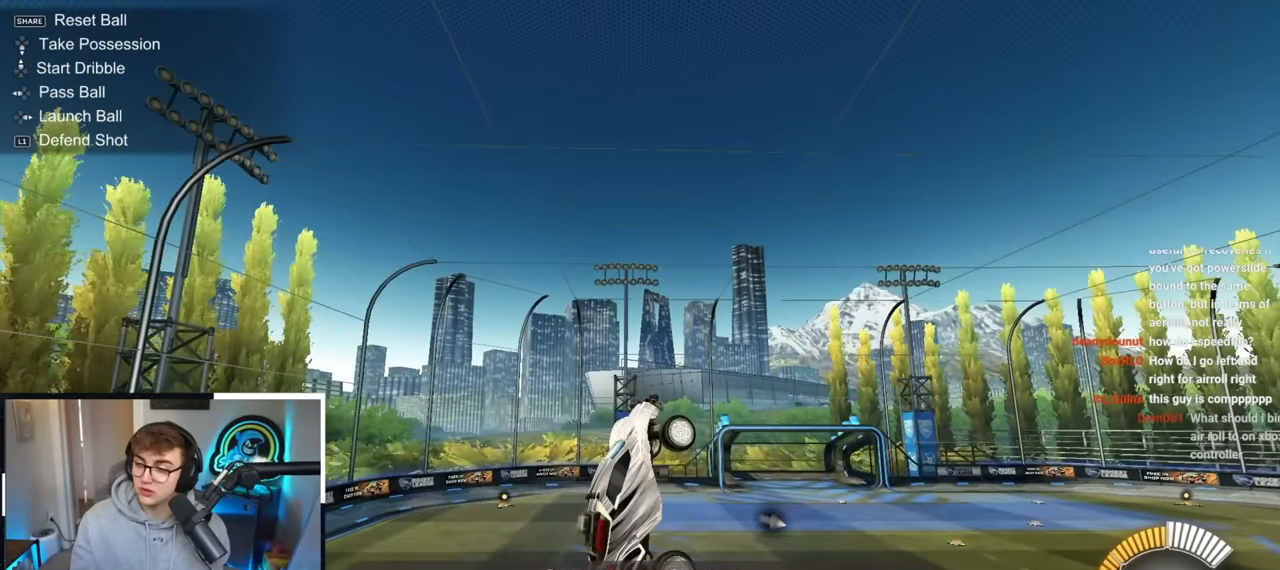
{"buttons": ["SQUARE", "L2"], "left_stick": "right", "right_stick": "center", "events": [[300, "L2", "up"], [383, "L2", "down"], [483, "left_stick", "right"]]}
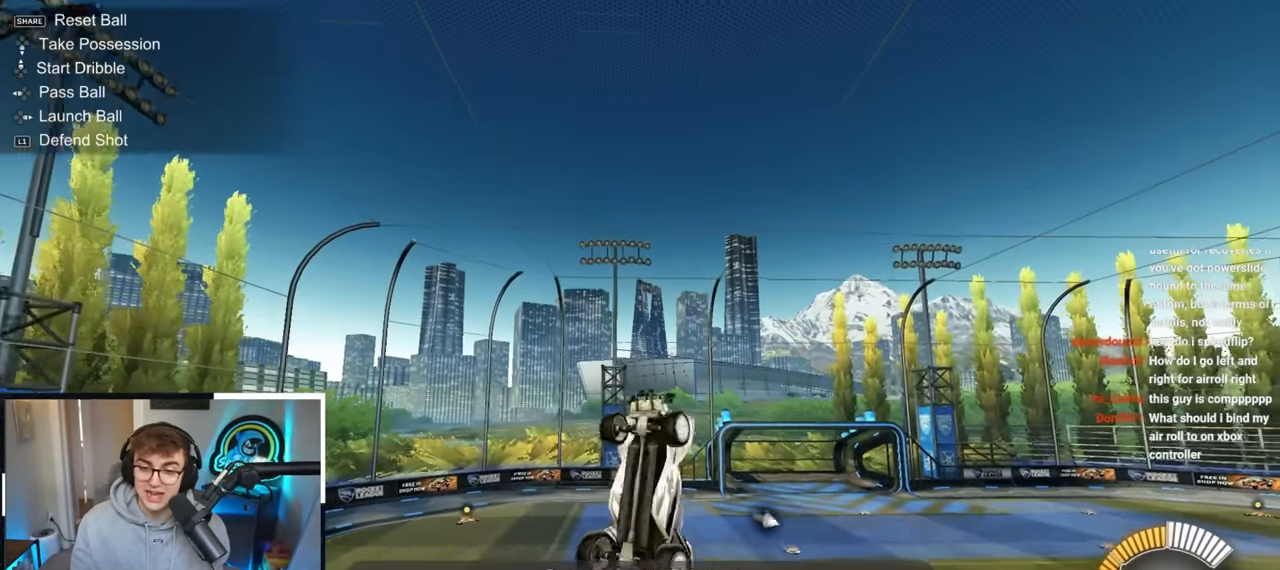
{"buttons": ["SQUARE"], "left_stick": "down-right", "right_stick": "center", "events": [[50, "left_stick", "center"], [100, "L2", "up"], [183, "SQUARE", "up"], [267, "L2", "down"], [317, "SQUARE", "down"], [400, "left_stick", "down-right"], [500, "L2", "up"]]}
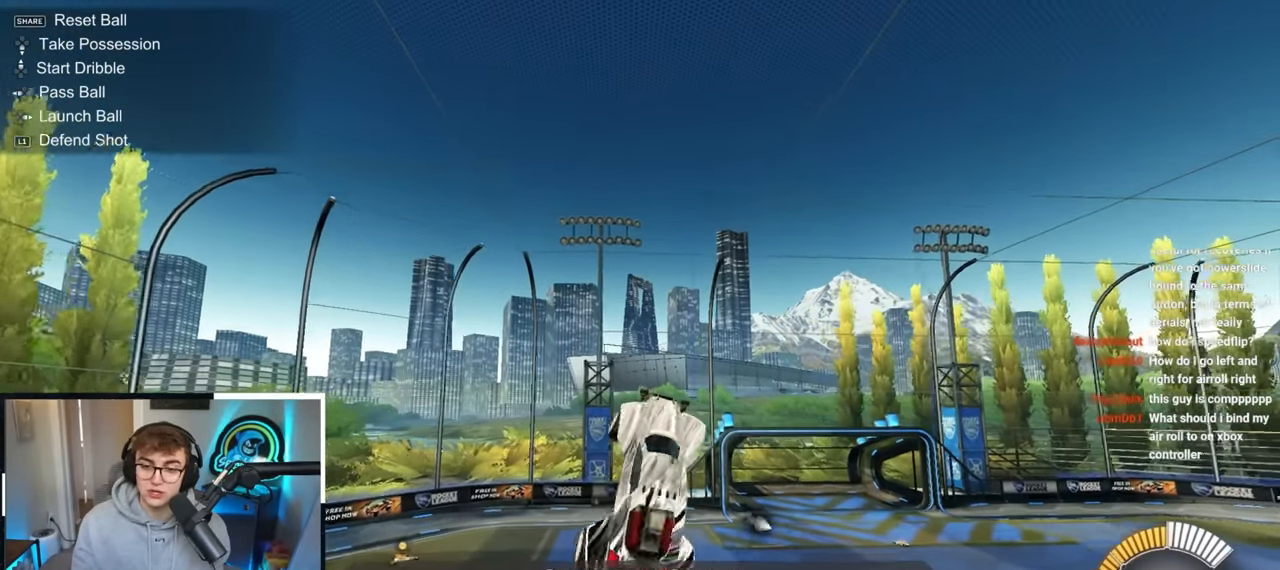
{"buttons": ["SQUARE", "L2"], "left_stick": "right", "right_stick": "center", "events": [[50, "left_stick", "center"], [100, "L2", "down"], [150, "left_stick", "right"], [350, "L2", "up"], [483, "L2", "down"]]}
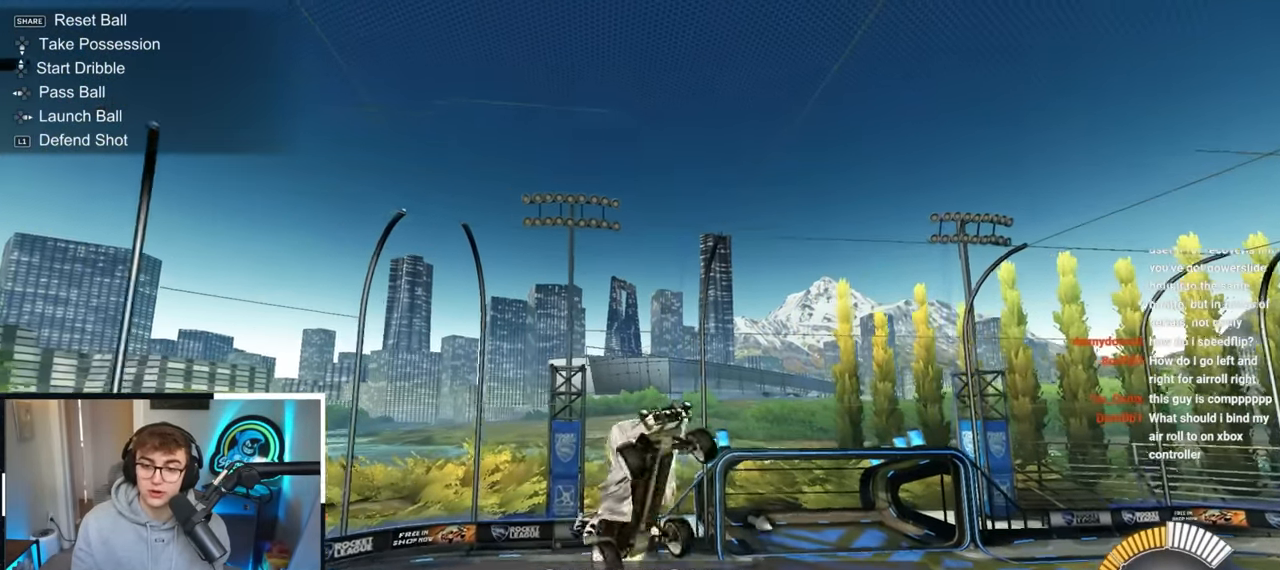
{"buttons": ["SQUARE"], "left_stick": "right", "right_stick": "center", "events": [[83, "SQUARE", "up"], [150, "L2", "up"], [217, "SQUARE", "down"], [267, "L2", "down"], [350, "SQUARE", "up"], [433, "L2", "up"], [483, "SQUARE", "down"]]}
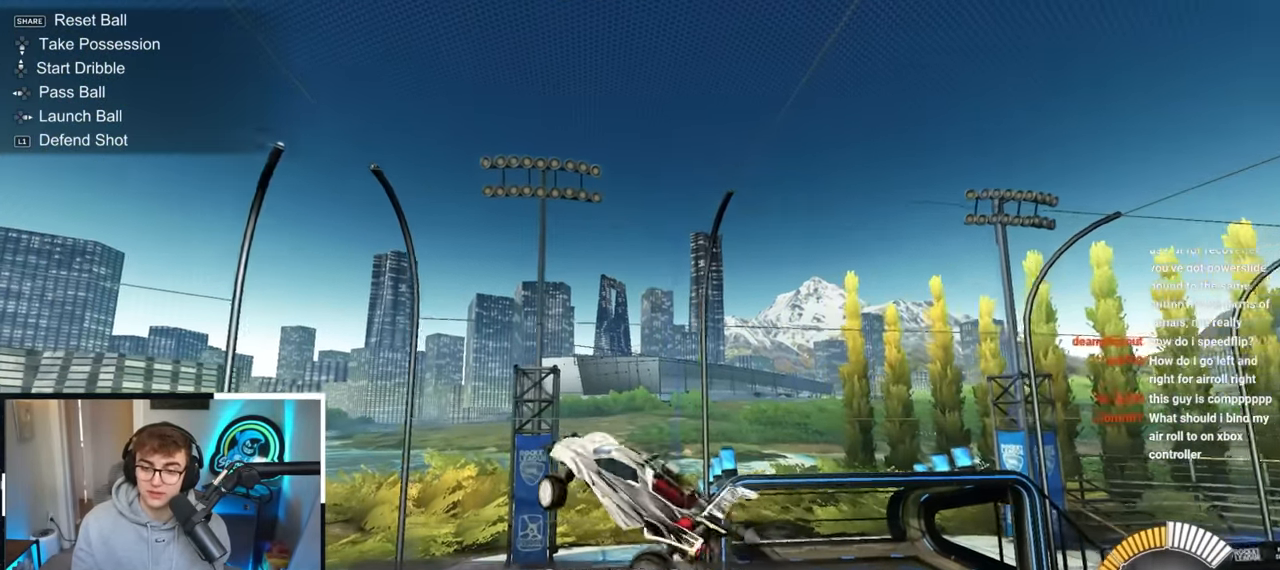
{"buttons": ["SQUARE"], "left_stick": "right", "right_stick": "center", "events": [[50, "L2", "down"], [117, "SQUARE", "up"], [183, "SQUARE", "down"], [200, "L2", "up"], [283, "L2", "down"], [350, "SQUARE", "up"], [417, "SQUARE", "down"], [450, "L2", "up"]]}
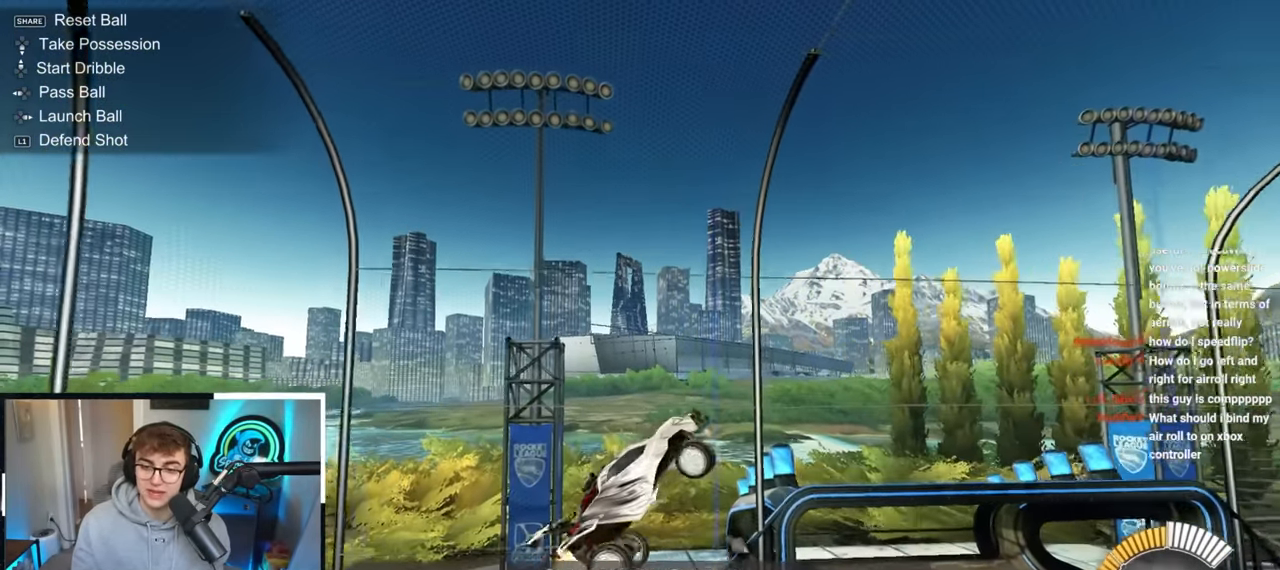
{"buttons": ["SQUARE", "L2"], "left_stick": "down-right", "right_stick": "center", "events": [[17, "L2", "down"], [67, "SQUARE", "up"], [67, "left_stick", "up"], [133, "SQUARE", "down"], [183, "left_stick", "right"], [200, "L2", "up"], [267, "SQUARE", "up"], [367, "SQUARE", "down"], [383, "L2", "down"], [500, "left_stick", "down-right"]]}
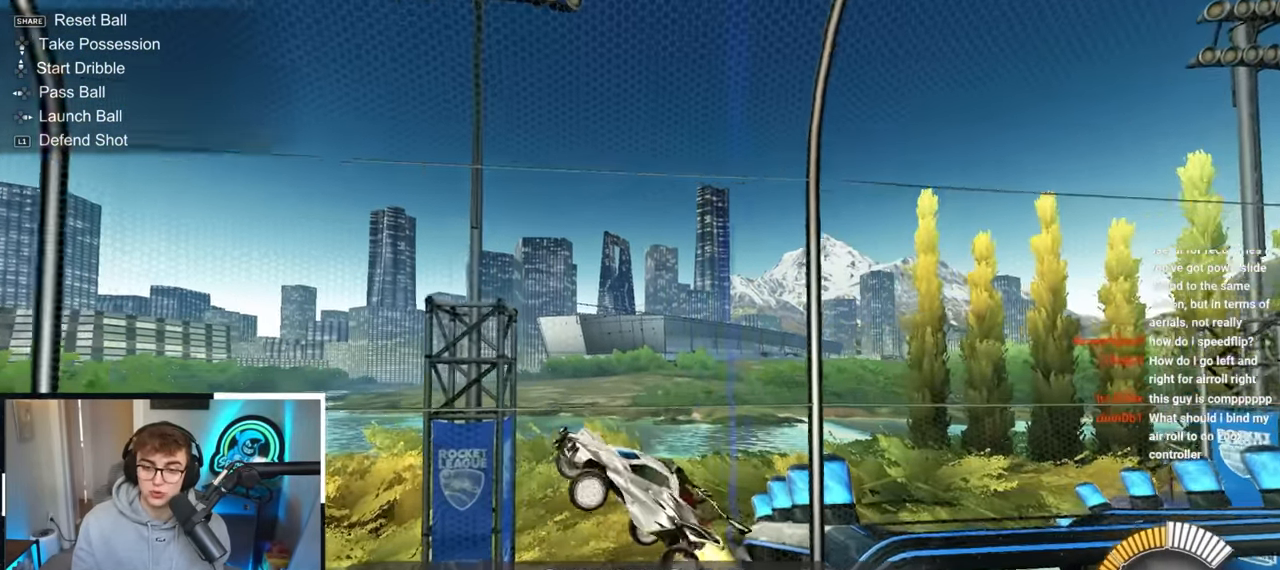
{"buttons": ["L2"], "left_stick": "up", "right_stick": "center", "events": [[17, "SQUARE", "up"], [50, "L2", "up"], [100, "left_stick", "center"], [133, "L2", "down"], [267, "left_stick", "up-left"], [417, "left_stick", "up"]]}
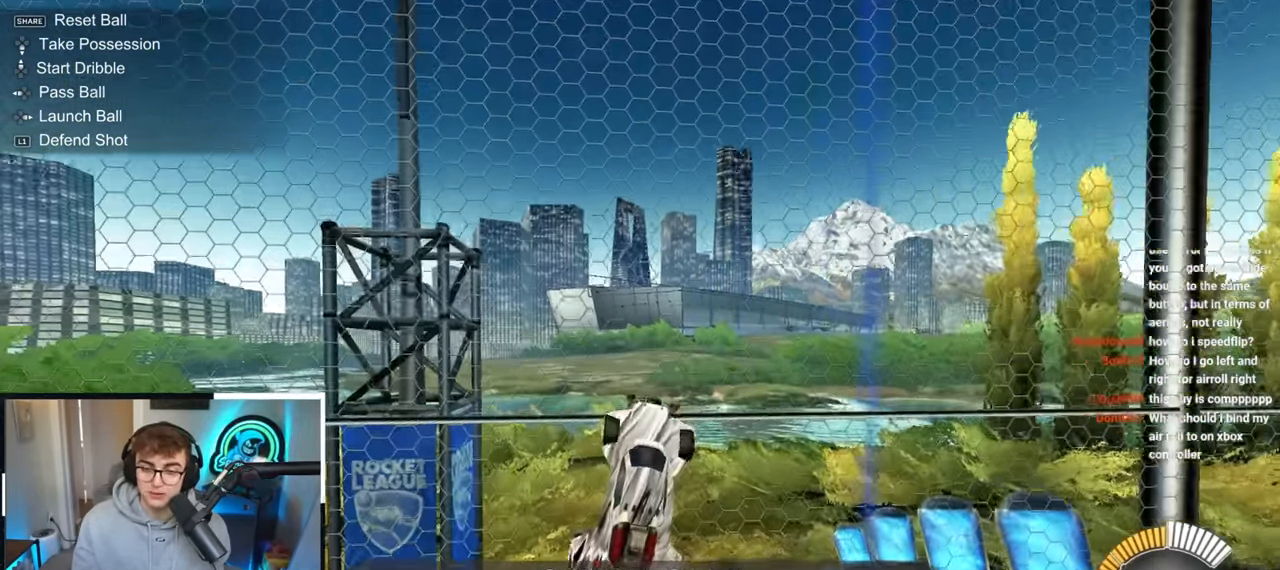
{"buttons": ["SQUARE", "L2"], "left_stick": "up", "right_stick": "center", "events": [[33, "L2", "up"], [67, "CROSS", "down"], [133, "left_stick", "down-right"], [217, "L2", "down"], [317, "CROSS", "up"], [383, "SQUARE", "down"], [467, "left_stick", "up"]]}
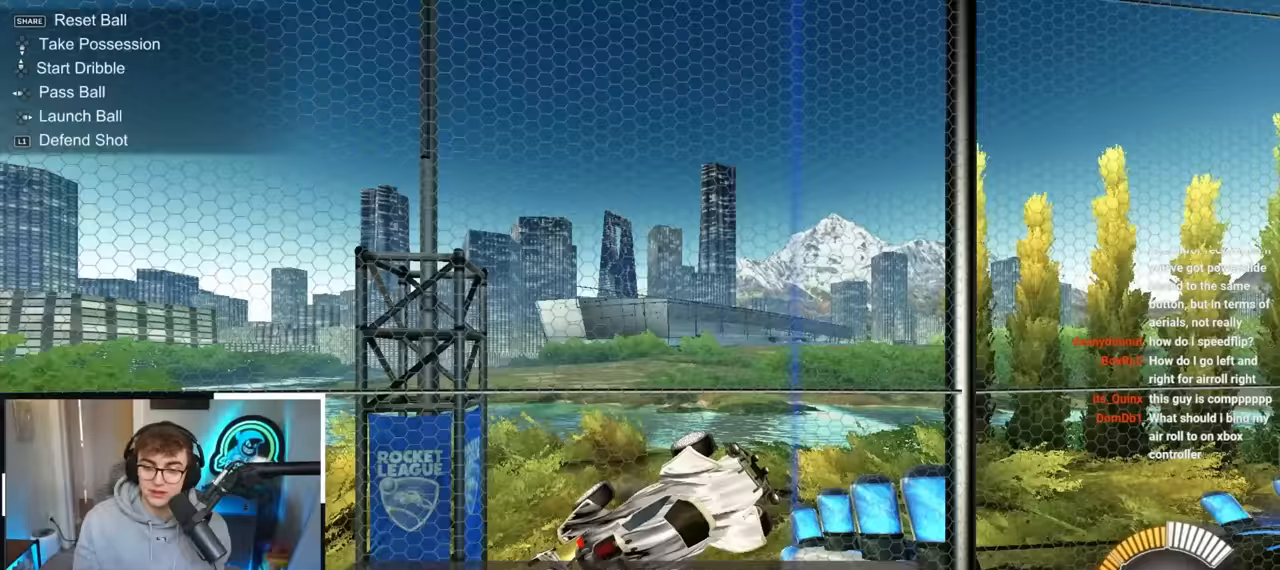
{"buttons": ["SQUARE", "L2"], "left_stick": "center", "right_stick": "center", "events": [[150, "left_stick", "down"], [217, "L2", "up"], [267, "left_stick", "down-right"], [350, "L2", "down"], [350, "SQUARE", "up"], [383, "left_stick", "up"], [483, "left_stick", "center"], [500, "SQUARE", "down"]]}
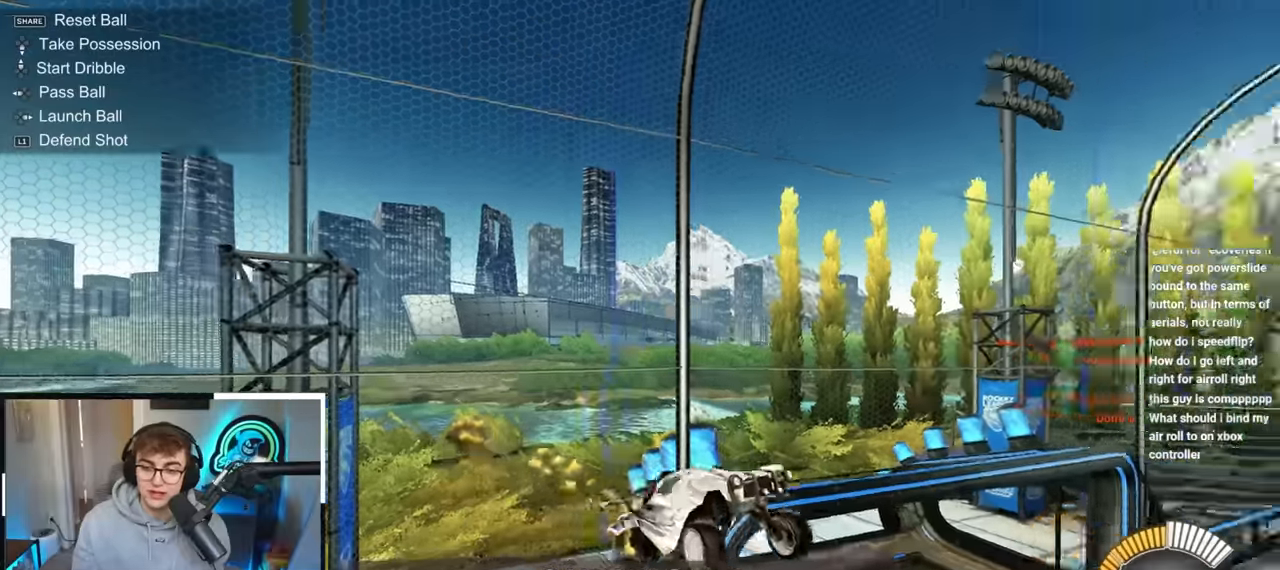
{"buttons": ["L2"], "left_stick": "down", "right_stick": "center", "events": [[17, "TRIANGLE", "down"], [117, "left_stick", "down-right"], [133, "L2", "up"], [217, "TRIANGLE", "up"], [417, "left_stick", "down"], [467, "L2", "down"], [467, "SQUARE", "up"]]}
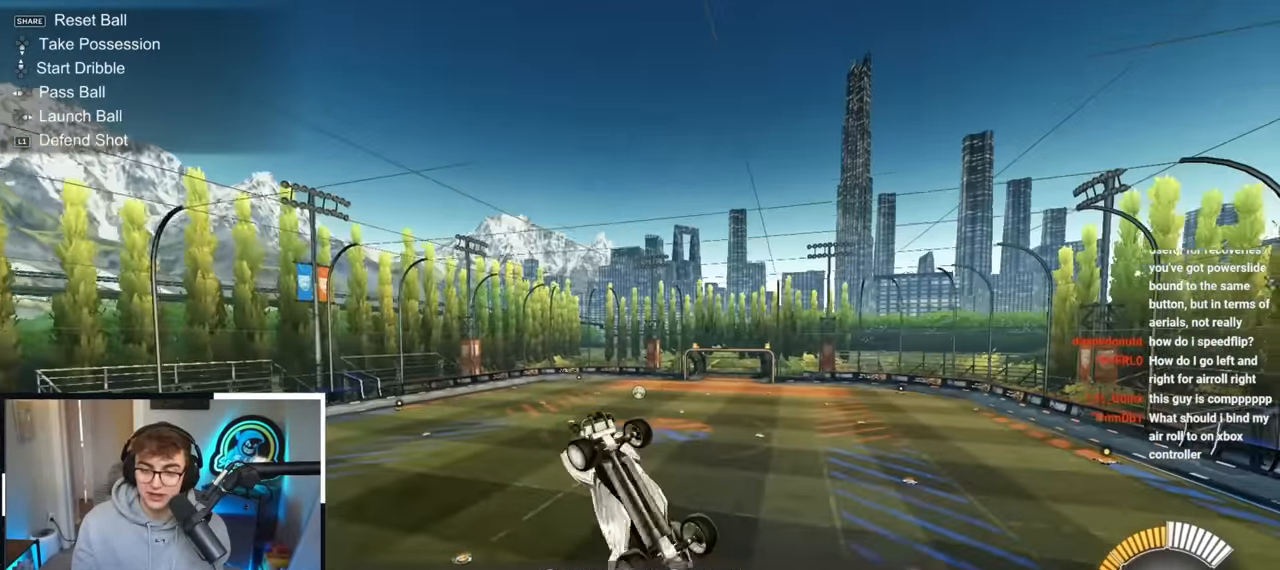
{"buttons": [], "left_stick": "center", "right_stick": "center", "events": [[100, "SQUARE", "down"], [117, "left_stick", "up"], [300, "L2", "up"], [300, "left_stick", "down-right"], [350, "SQUARE", "up"], [400, "left_stick", "center"]]}
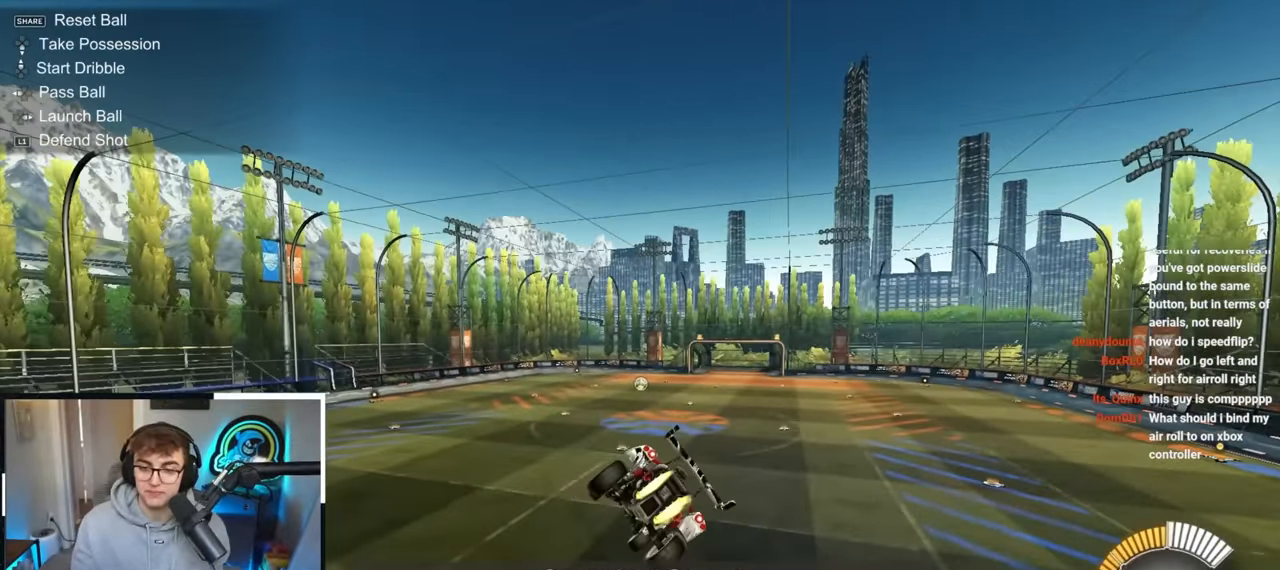
{"buttons": [], "left_stick": "center", "right_stick": "center", "events": [[233, "left_stick", "left"], [400, "left_stick", "center"]]}
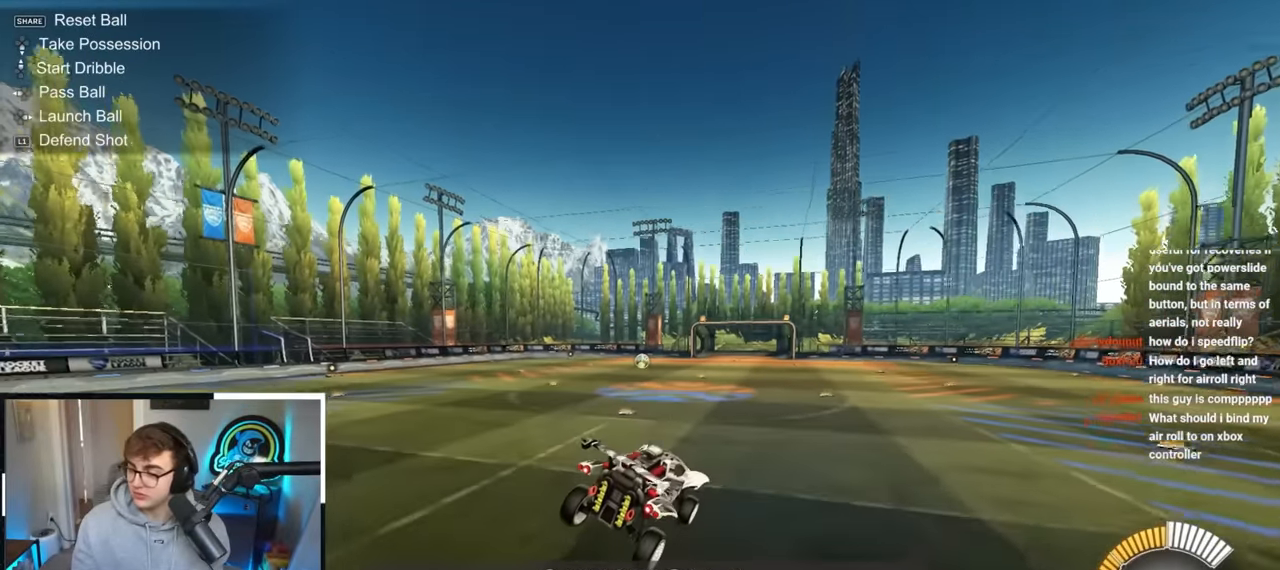
{"buttons": ["CROSS", "R1"], "left_stick": "up-left", "right_stick": "center", "events": [[233, "left_stick", "right"], [383, "CROSS", "down"], [417, "R1", "down"], [433, "left_stick", "up-left"], [450, "CROSS", "up"], [483, "CROSS", "down"]]}
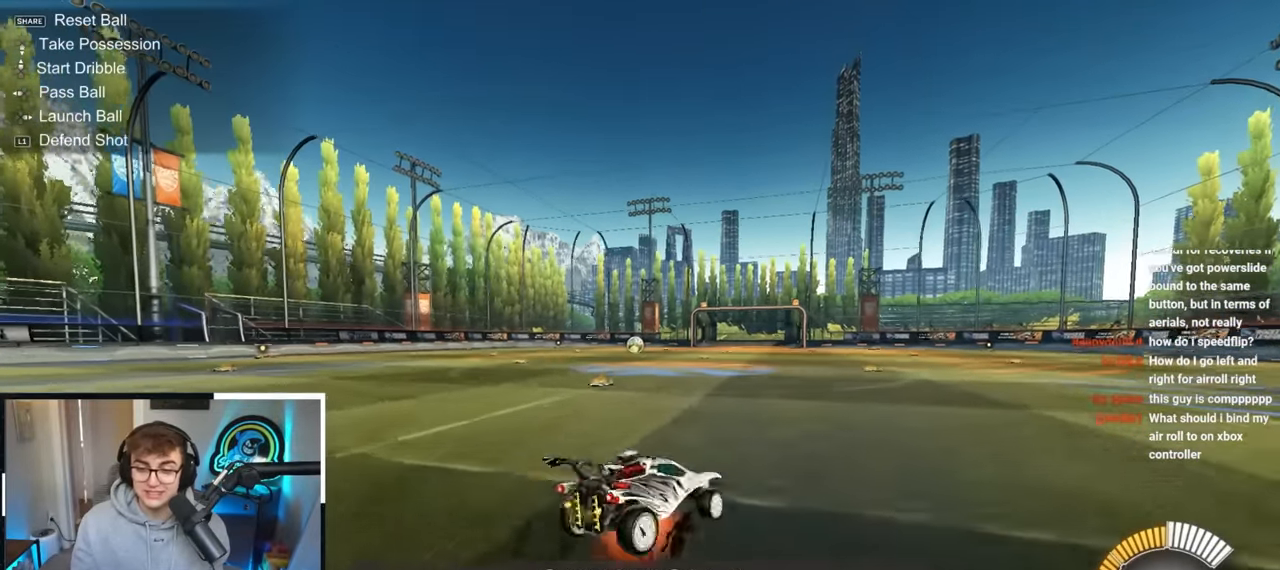
{"buttons": [], "left_stick": "up", "right_stick": "center", "events": [[33, "L2", "down"], [50, "left_stick", "down"], [167, "SQUARE", "down"], [183, "left_stick", "down-left"], [200, "TRIANGLE", "down"], [233, "L2", "up"], [283, "CROSS", "up"], [400, "SQUARE", "up"], [400, "TRIANGLE", "up"], [500, "R1", "up"], [500, "left_stick", "up"]]}
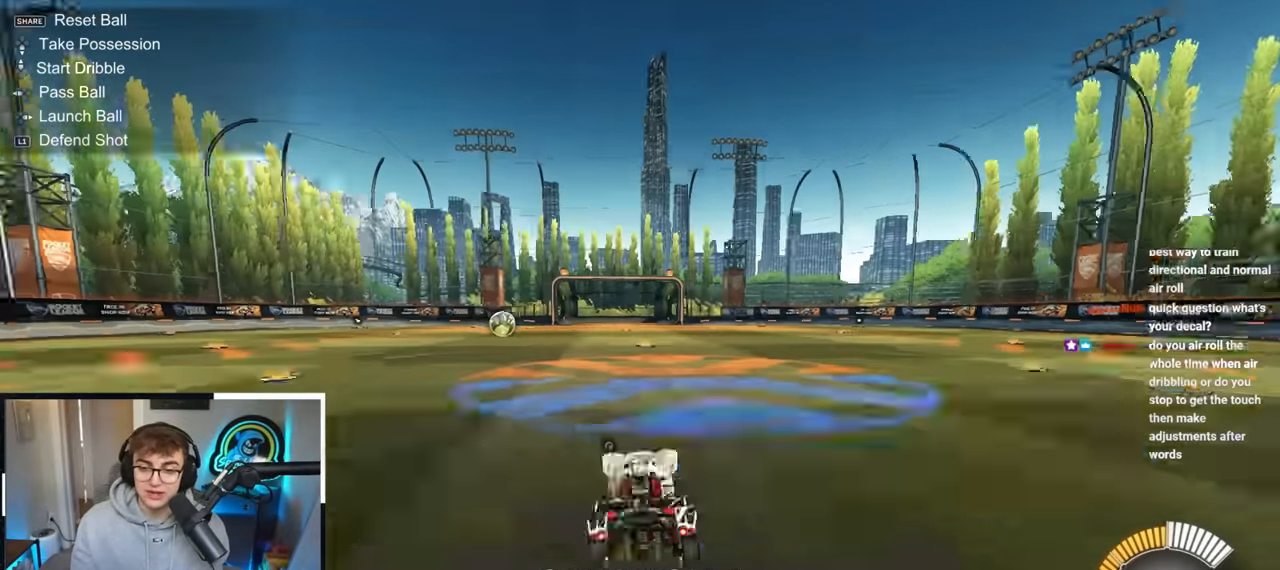
{"buttons": ["CROSS"], "left_stick": "down", "right_stick": "center", "events": [[133, "left_stick", "down"], [417, "CROSS", "down"]]}
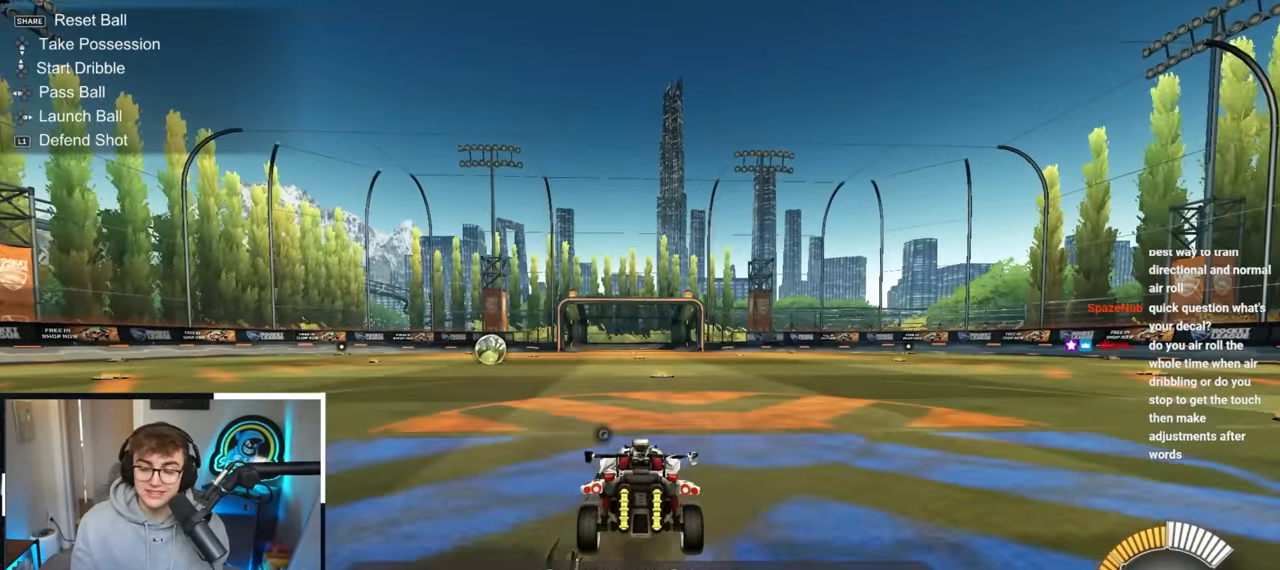
{"buttons": ["L2"], "left_stick": "right", "right_stick": "center", "events": [[33, "CROSS", "up"], [50, "left_stick", "center"], [167, "left_stick", "down-left"], [317, "left_stick", "center"], [467, "L2", "down"], [467, "left_stick", "right"]]}
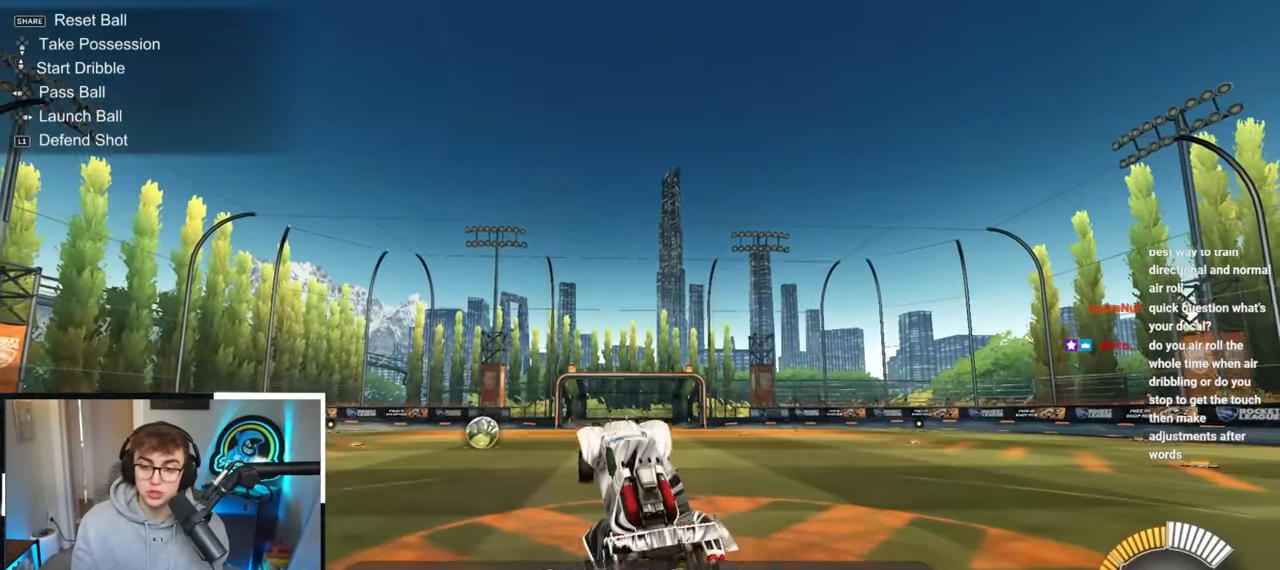
{"buttons": [], "left_stick": "up", "right_stick": "center", "events": [[100, "left_stick", "center"], [183, "L2", "up"], [450, "left_stick", "up"]]}
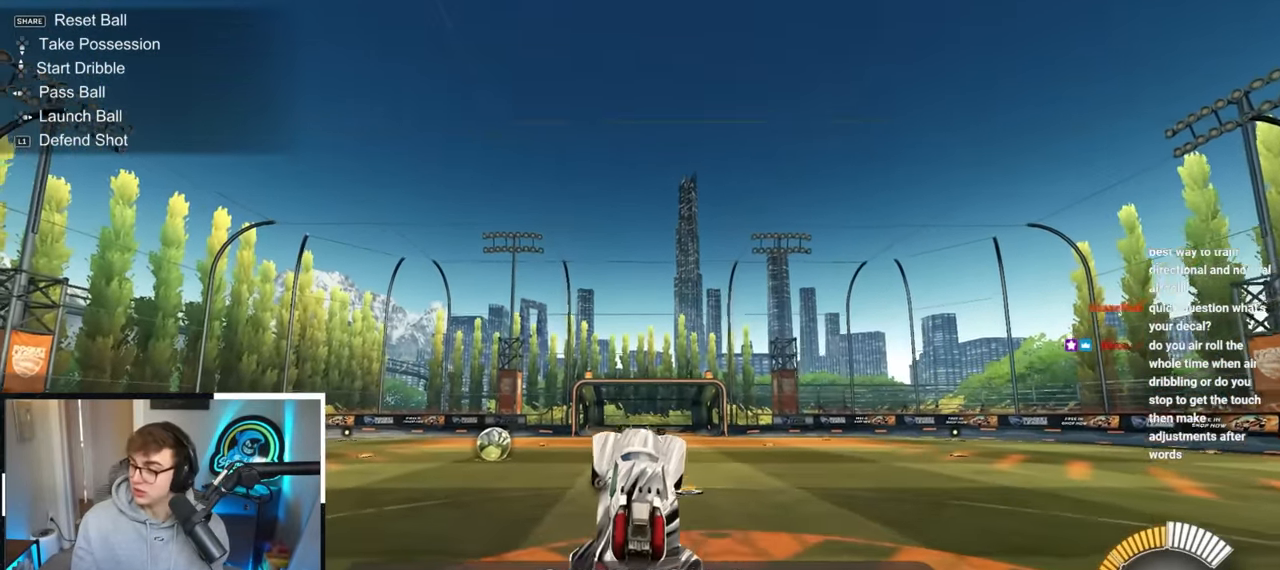
{"buttons": [], "left_stick": "center", "right_stick": "center", "events": [[67, "left_stick", "center"]]}
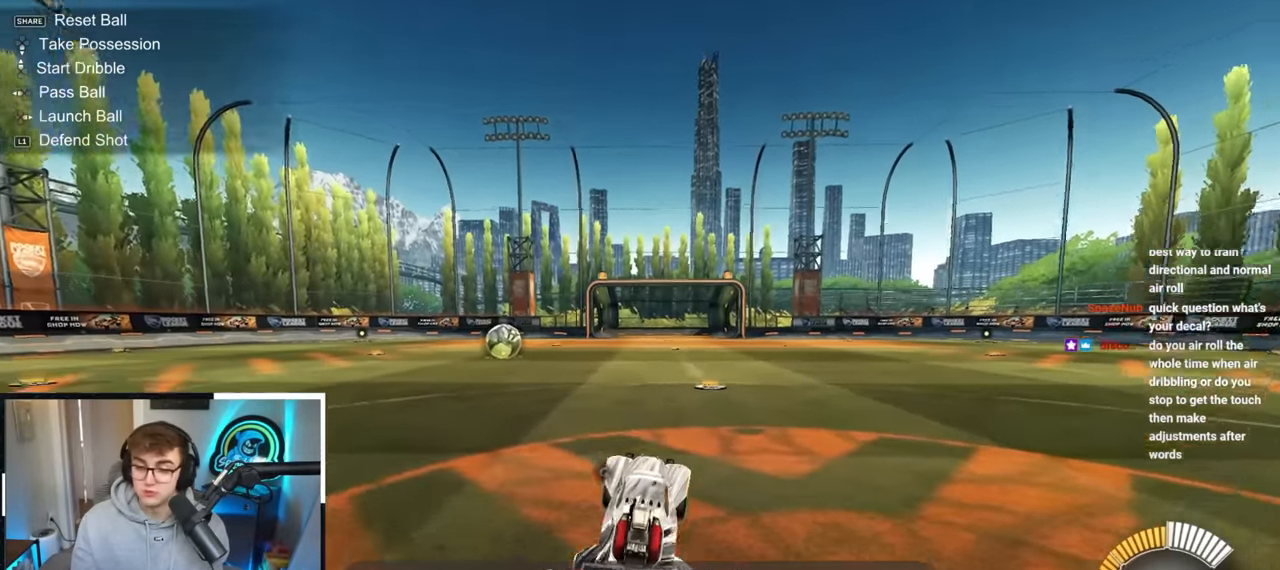
{"buttons": ["CROSS"], "left_stick": "down", "right_stick": "center", "events": [[167, "left_stick", "up-left"], [267, "left_stick", "center"], [350, "CROSS", "down"], [433, "left_stick", "down"]]}
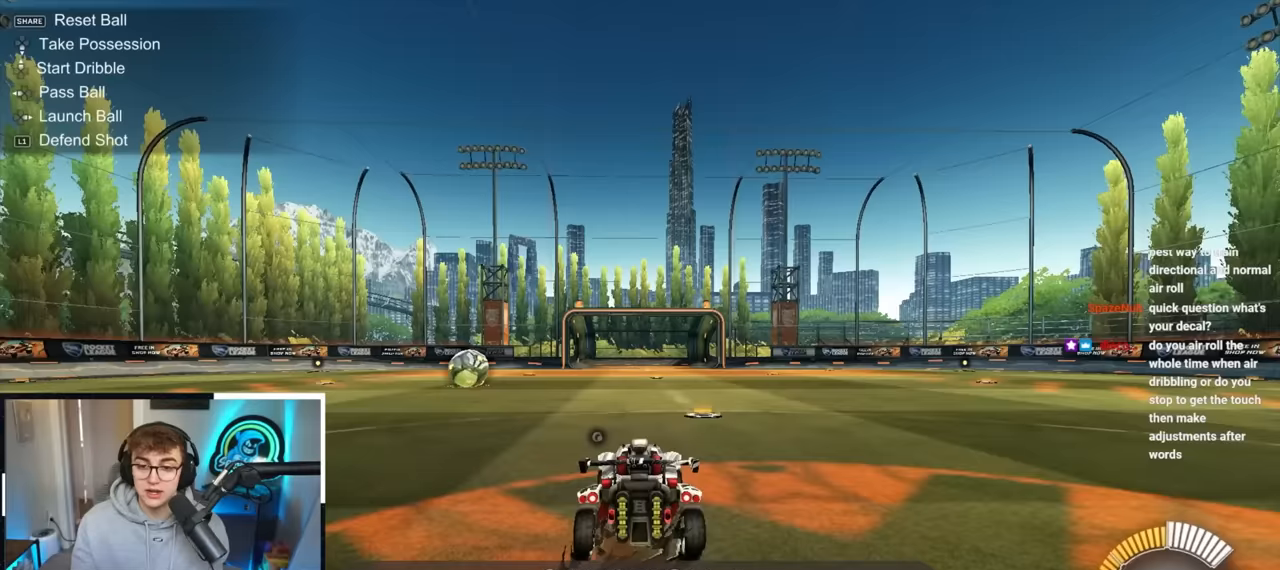
{"buttons": ["SQUARE", "L2"], "left_stick": "right", "right_stick": "center", "events": [[100, "CROSS", "up"], [117, "left_stick", "center"], [350, "SQUARE", "down"], [417, "left_stick", "right"], [433, "L2", "down"]]}
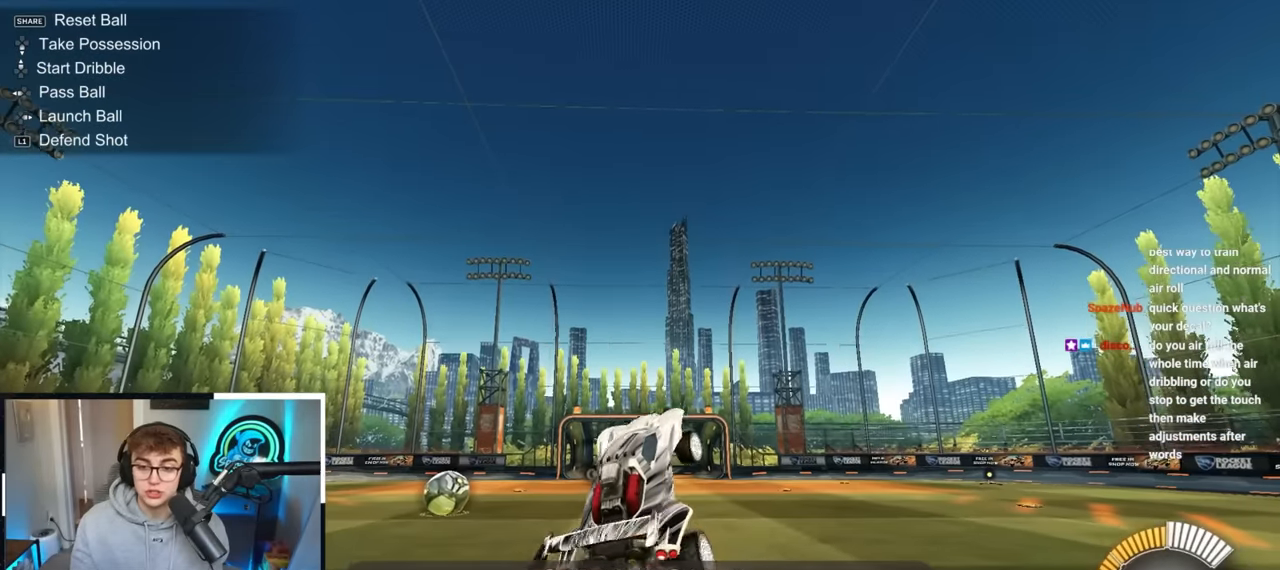
{"buttons": [], "left_stick": "right", "right_stick": "center", "events": [[133, "L2", "up"], [217, "L2", "down"], [217, "left_stick", "up"], [367, "left_stick", "right"], [400, "L2", "up"], [467, "SQUARE", "up"]]}
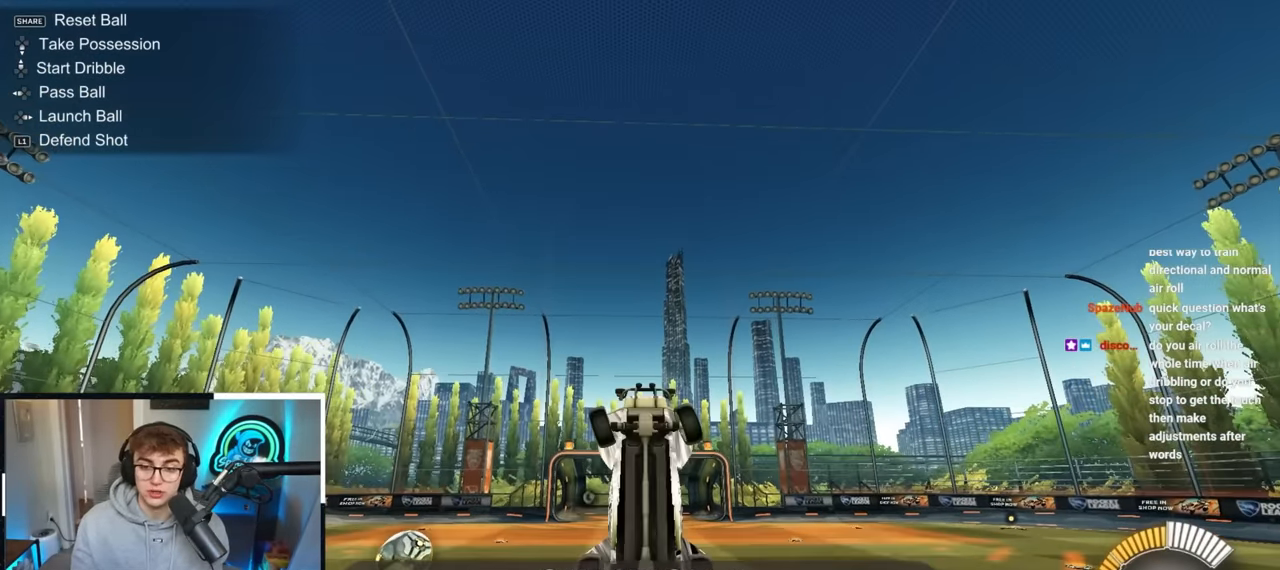
{"buttons": ["L2"], "left_stick": "right", "right_stick": "center", "events": [[83, "L2", "down"], [83, "SQUARE", "down"], [83, "left_stick", "center"], [233, "left_stick", "down-right"], [300, "L2", "up"], [417, "L2", "down"], [433, "left_stick", "right"], [500, "SQUARE", "up"]]}
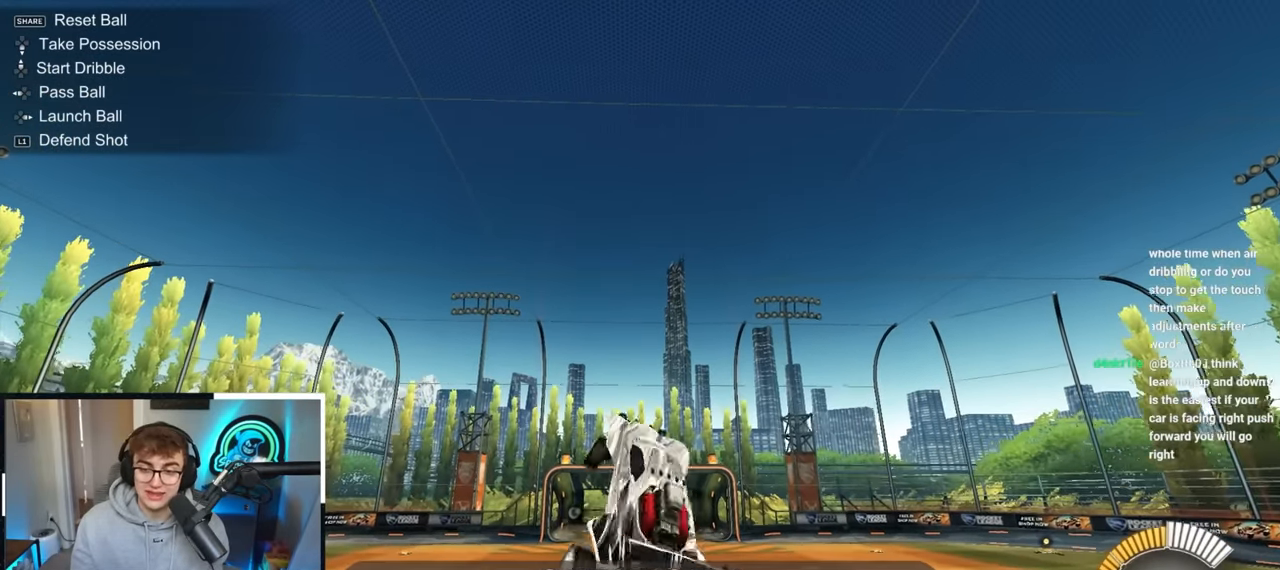
{"buttons": ["L2"], "left_stick": "right", "right_stick": "center", "events": [[100, "L2", "up"], [117, "SQUARE", "down"], [167, "L2", "down"], [400, "SQUARE", "up"], [417, "L2", "up"], [483, "L2", "down"]]}
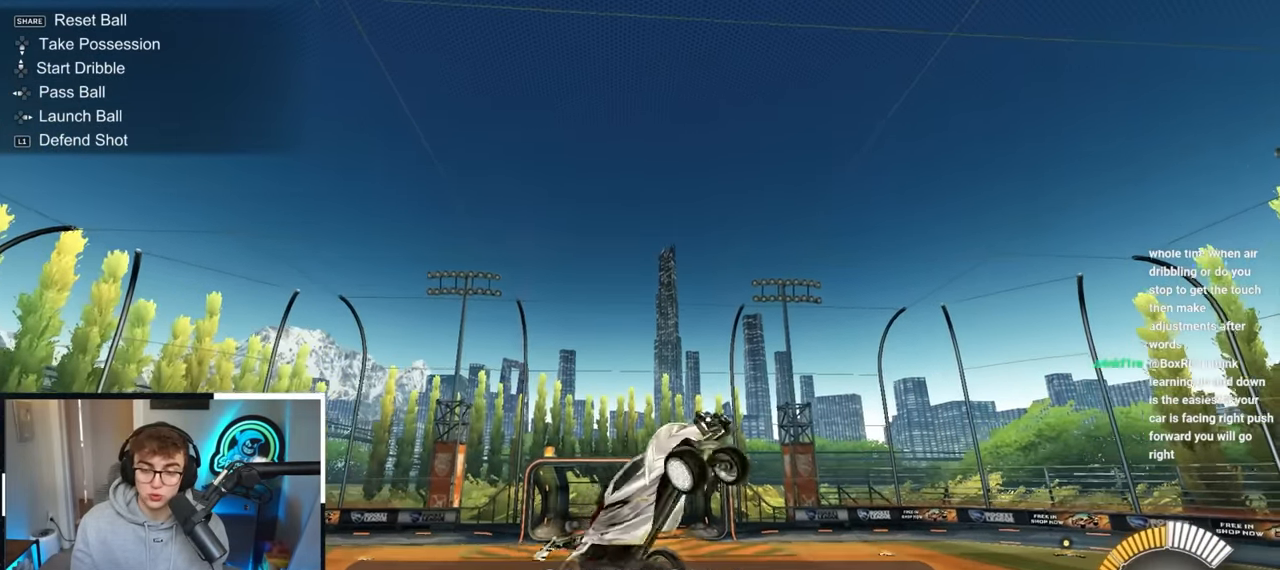
{"buttons": ["L2"], "left_stick": "down-right", "right_stick": "center", "events": [[67, "SQUARE", "down"], [200, "left_stick", "up-right"], [233, "L2", "up"], [233, "SQUARE", "up"], [317, "SQUARE", "down"], [350, "L2", "down"], [417, "left_stick", "down-right"], [500, "SQUARE", "up"]]}
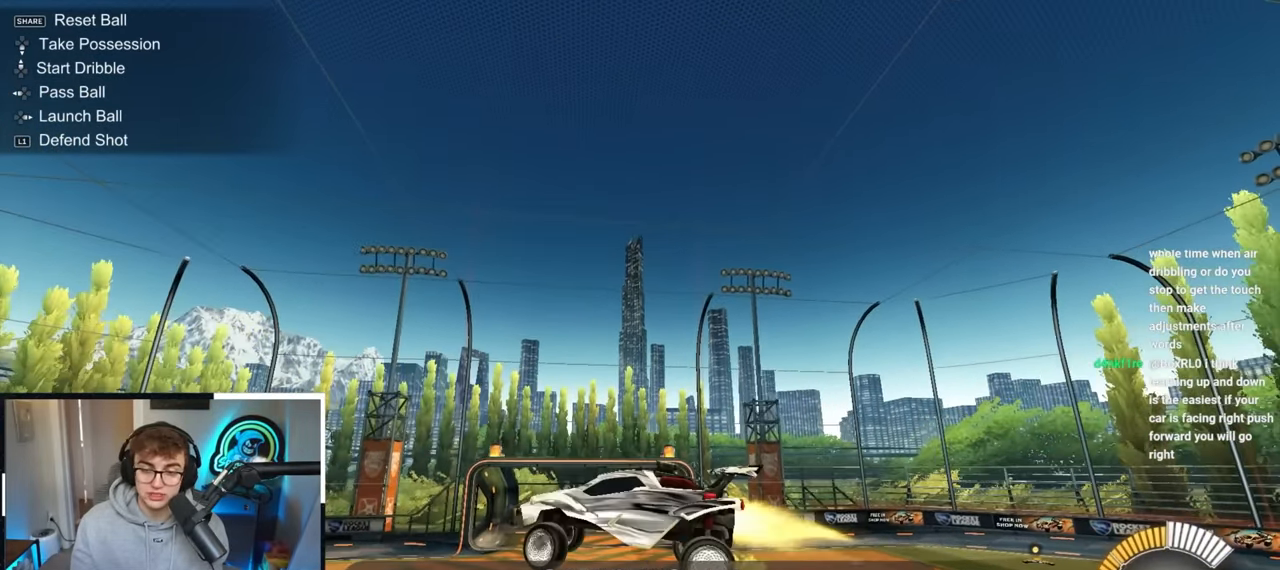
{"buttons": ["SQUARE", "L2"], "left_stick": "up-right", "right_stick": "center", "events": [[33, "L2", "up"], [117, "SQUARE", "down"], [233, "L2", "down"], [300, "SQUARE", "up"], [317, "left_stick", "up-right"], [383, "SQUARE", "down"]]}
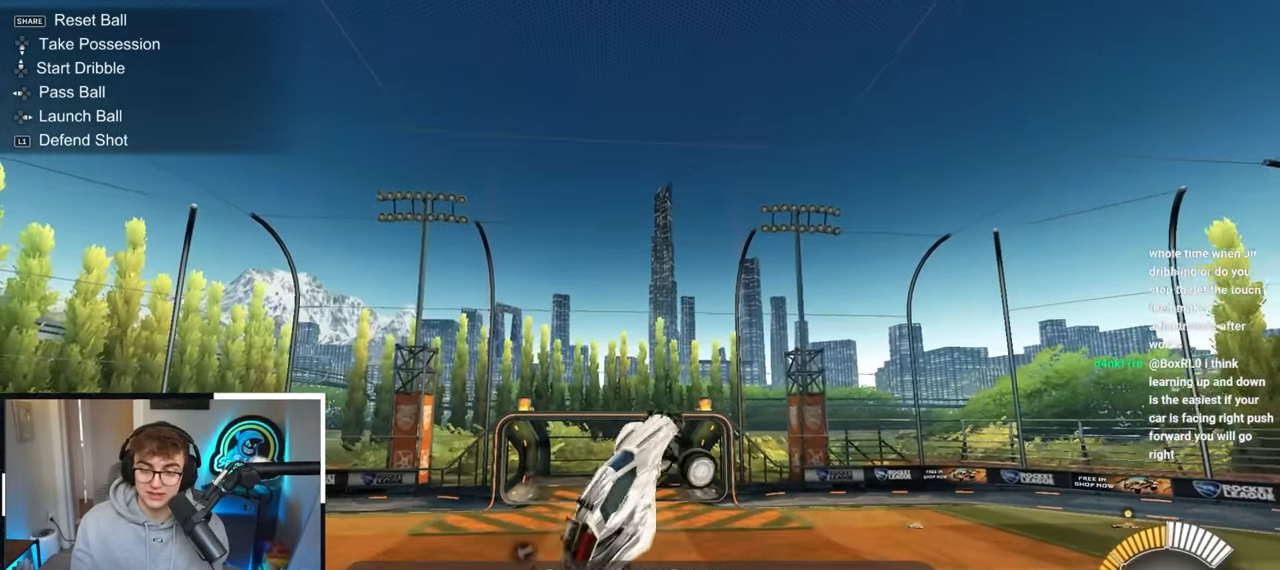
{"buttons": ["SQUARE", "L2"], "left_stick": "down-right", "right_stick": "center", "events": [[50, "left_stick", "right"], [100, "SQUARE", "up"], [167, "SQUARE", "down"], [350, "SQUARE", "up"], [367, "left_stick", "up-right"], [417, "SQUARE", "down"], [483, "left_stick", "down-right"]]}
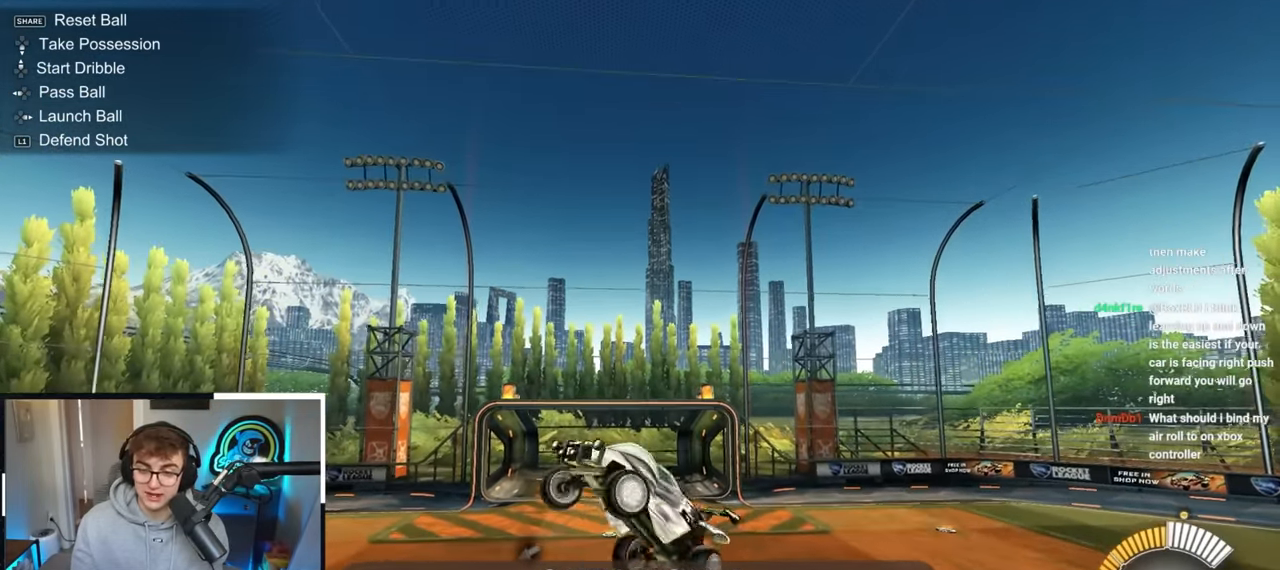
{"buttons": ["SQUARE", "L2"], "left_stick": "down-right", "right_stick": "center", "events": [[100, "SQUARE", "up"], [150, "SQUARE", "down"], [167, "left_stick", "up-right"], [350, "SQUARE", "up"], [417, "SQUARE", "down"], [450, "left_stick", "down-right"]]}
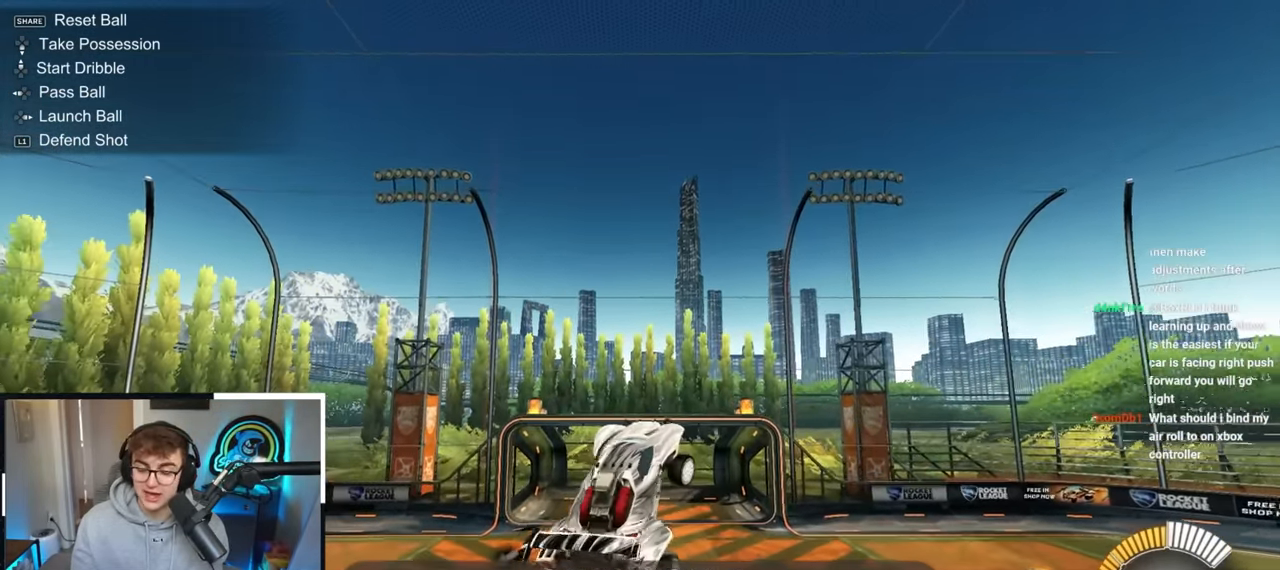
{"buttons": ["L2"], "left_stick": "up", "right_stick": "center", "events": [[100, "left_stick", "up"], [150, "SQUARE", "up"], [167, "SQUARE", "down"], [167, "left_stick", "down-right"], [350, "left_stick", "up"], [417, "SQUARE", "up"]]}
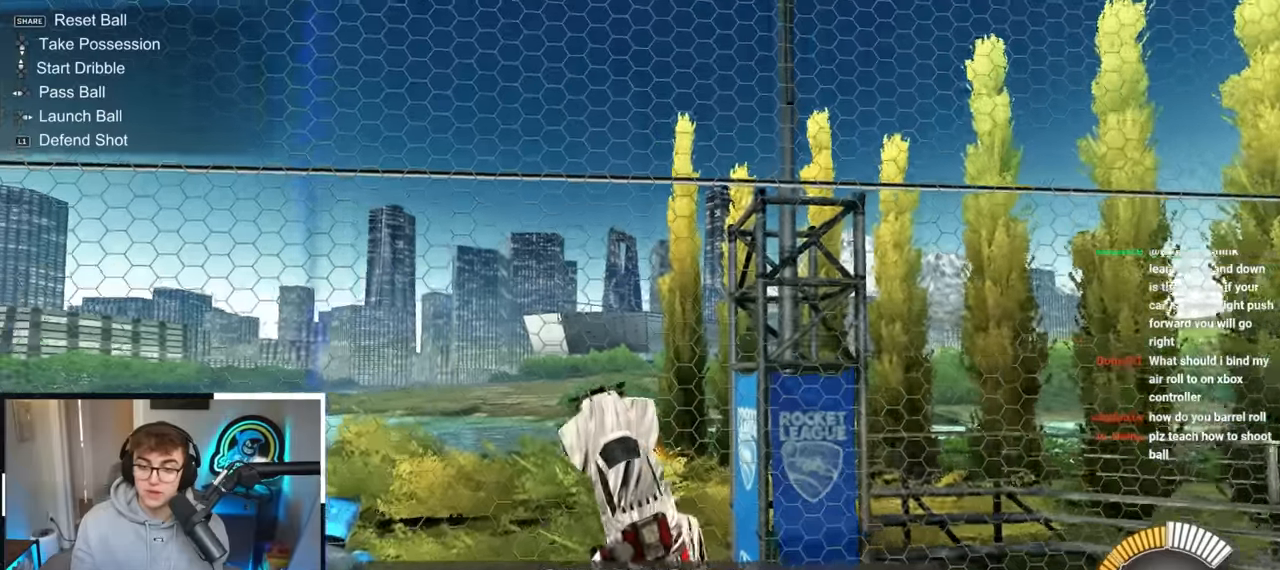
{"buttons": ["L2"], "left_stick": "center", "right_stick": "center", "events": [[100, "CROSS", "down"], [100, "L2", "up"], [133, "left_stick", "right"], [183, "left_stick", "down"], [400, "CROSS", "up"], [400, "left_stick", "center"], [467, "L2", "down"]]}